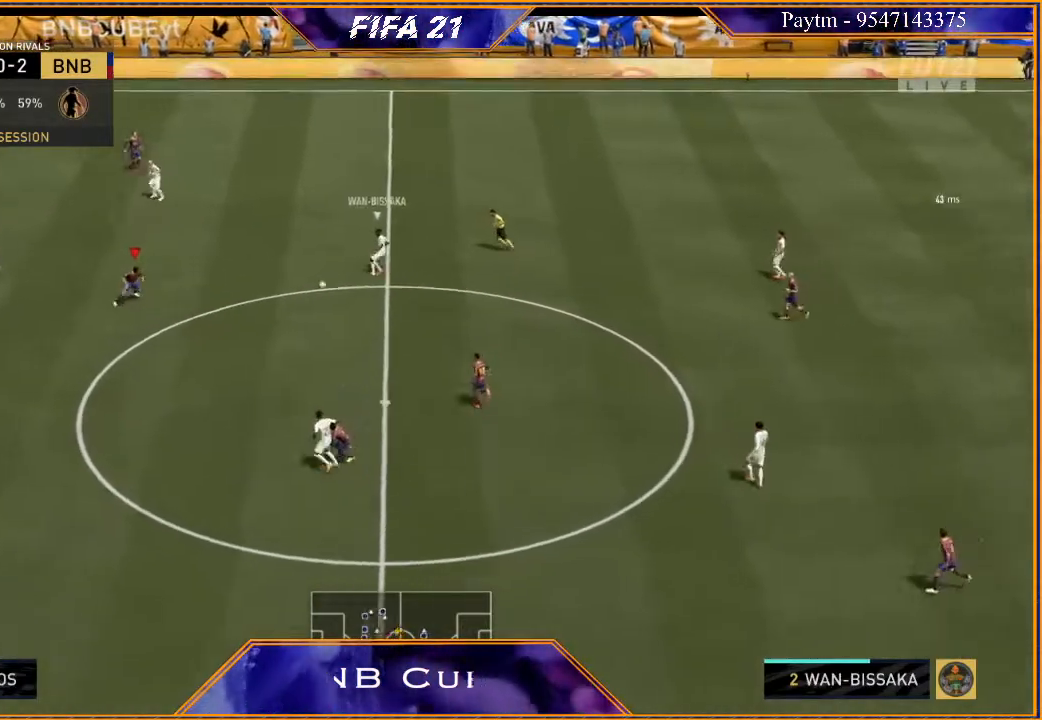
Gameplay with a controller (Xbox layout); each line is a JSON object with the inputs held at the frame after it. "events" lists button and stick changes between this image and that frame as [ms after this image, input, new state], when the widget could be followed in between. Not read: L3.
{"buttons": ["R2"], "left_stick": "down-left", "right_stick": "center", "events": [[500, "L2", "up"]]}
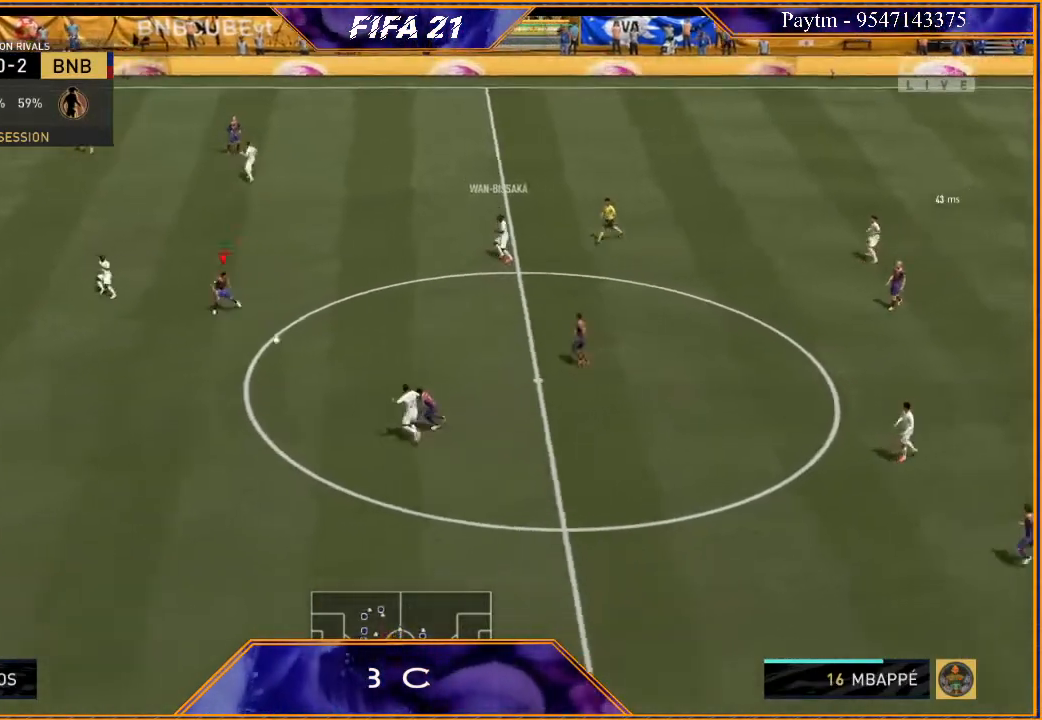
{"buttons": ["R2"], "left_stick": "down-left", "right_stick": "center", "events": []}
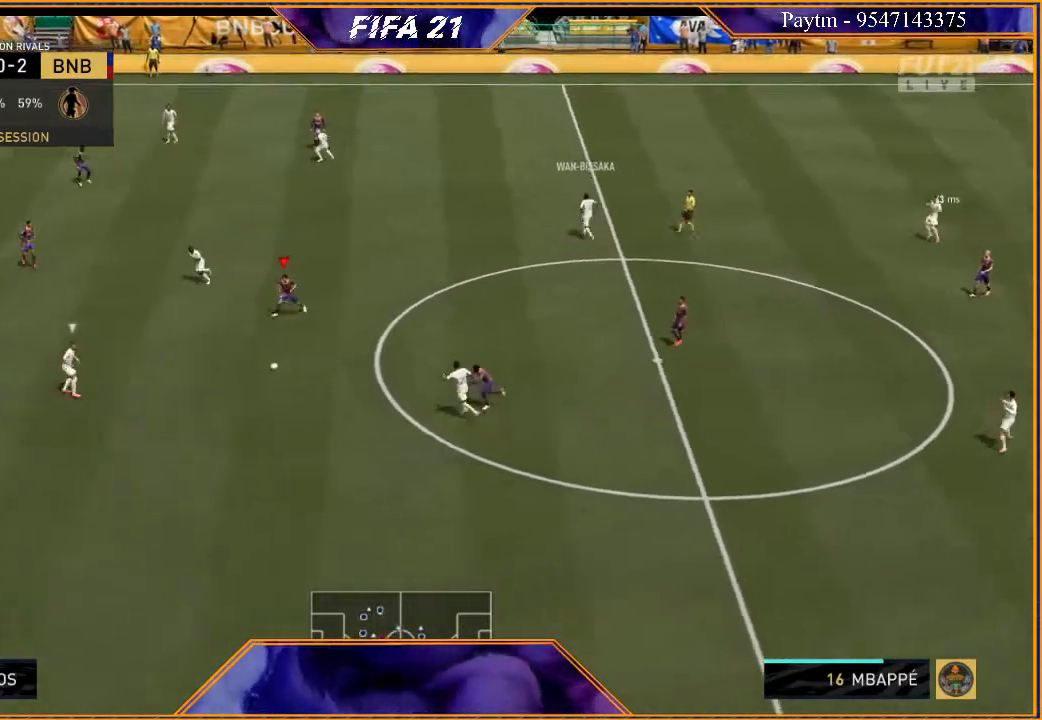
{"buttons": ["R2"], "left_stick": "down-left", "right_stick": "center", "events": []}
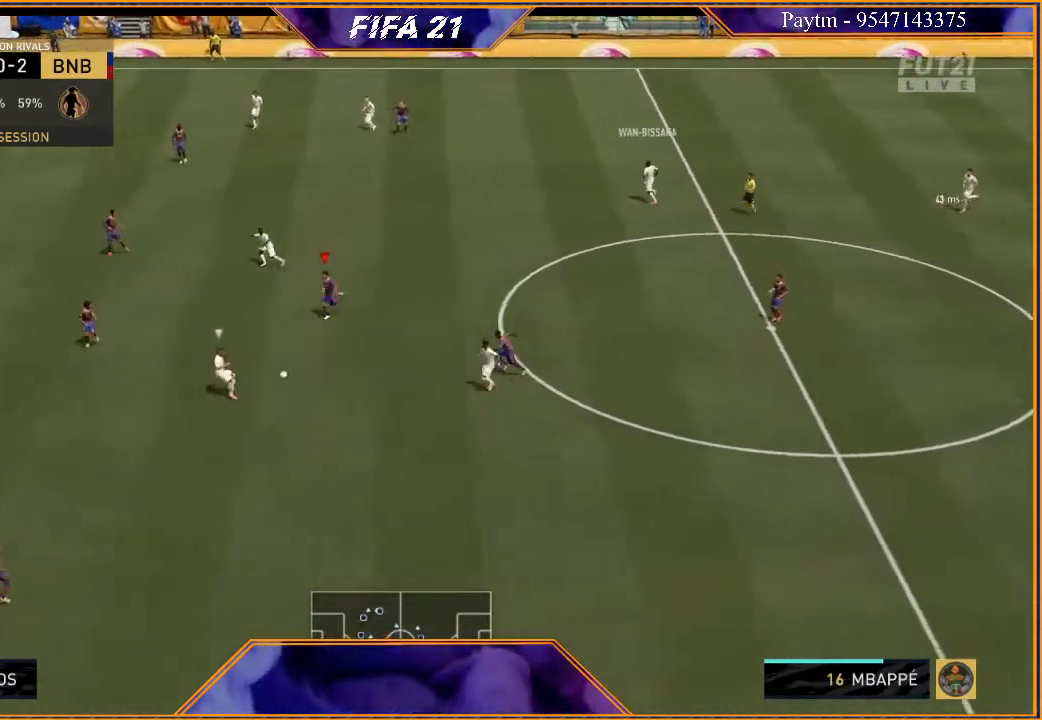
{"buttons": ["L2", "R2"], "left_stick": "down-left", "right_stick": "center", "events": [[167, "L2", "down"]]}
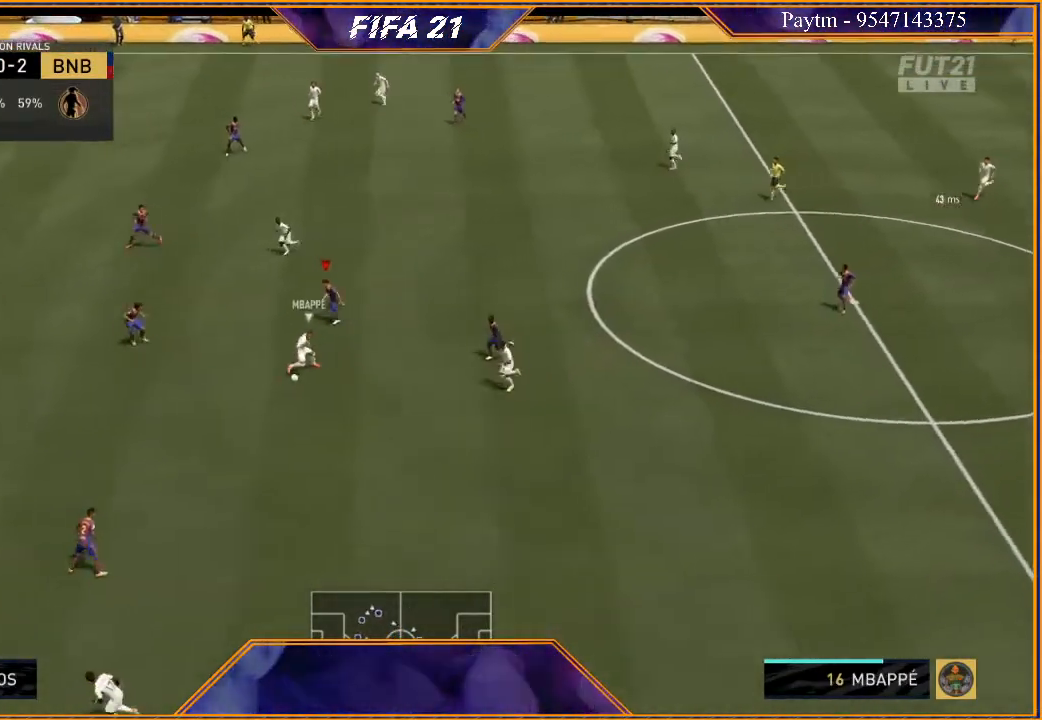
{"buttons": ["L2", "R2"], "left_stick": "down-left", "right_stick": "center", "events": [[100, "B", "down"], [233, "B", "up"]]}
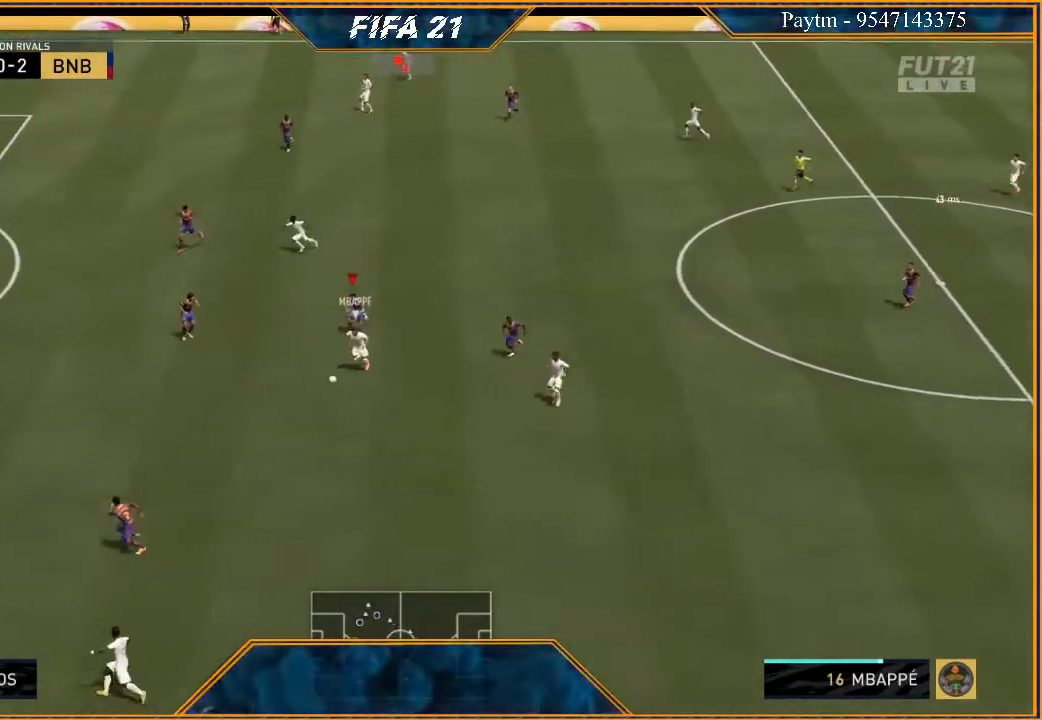
{"buttons": ["L2", "R2"], "left_stick": "down-left", "right_stick": "center", "events": []}
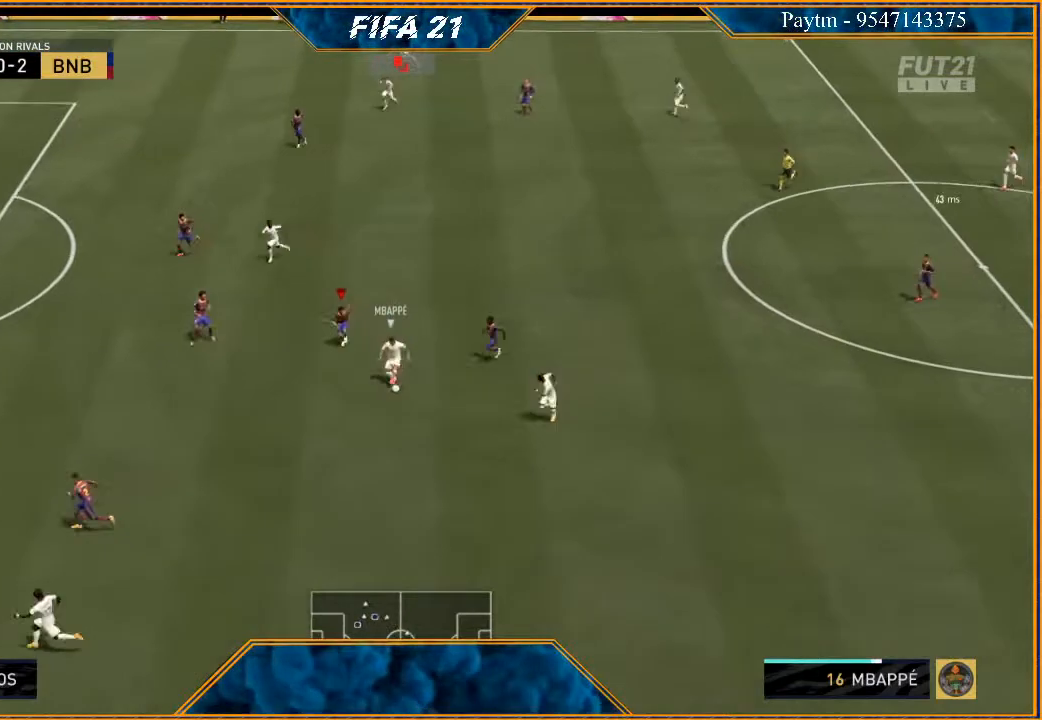
{"buttons": ["L2", "R2"], "left_stick": "down-right", "right_stick": "center", "events": [[100, "left_stick", "down-right"]]}
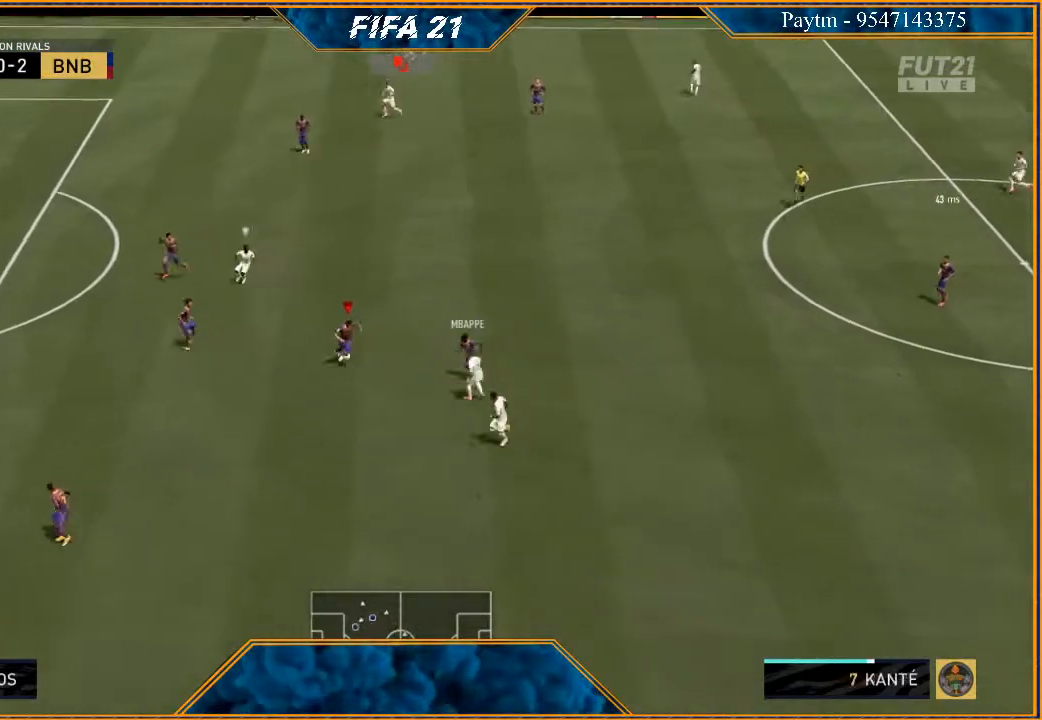
{"buttons": ["L2", "R2"], "left_stick": "down-right", "right_stick": "center", "events": []}
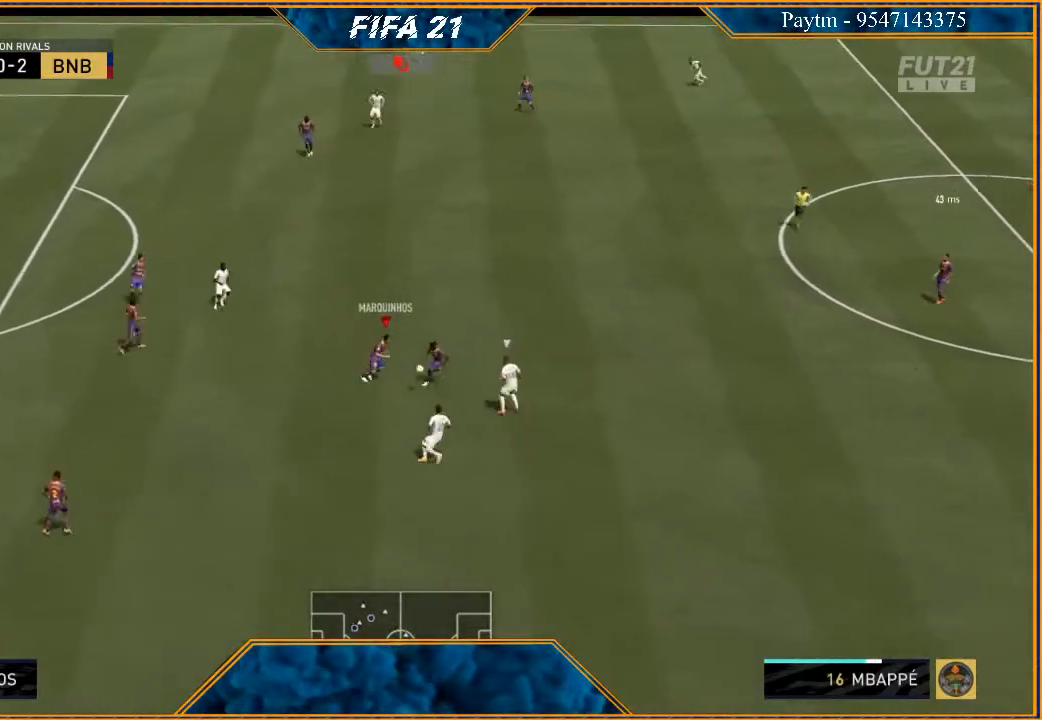
{"buttons": ["L2", "R2"], "left_stick": "down-right", "right_stick": "center", "events": [[233, "A", "down"], [233, "R2", "up"], [333, "A", "up"], [467, "R2", "down"]]}
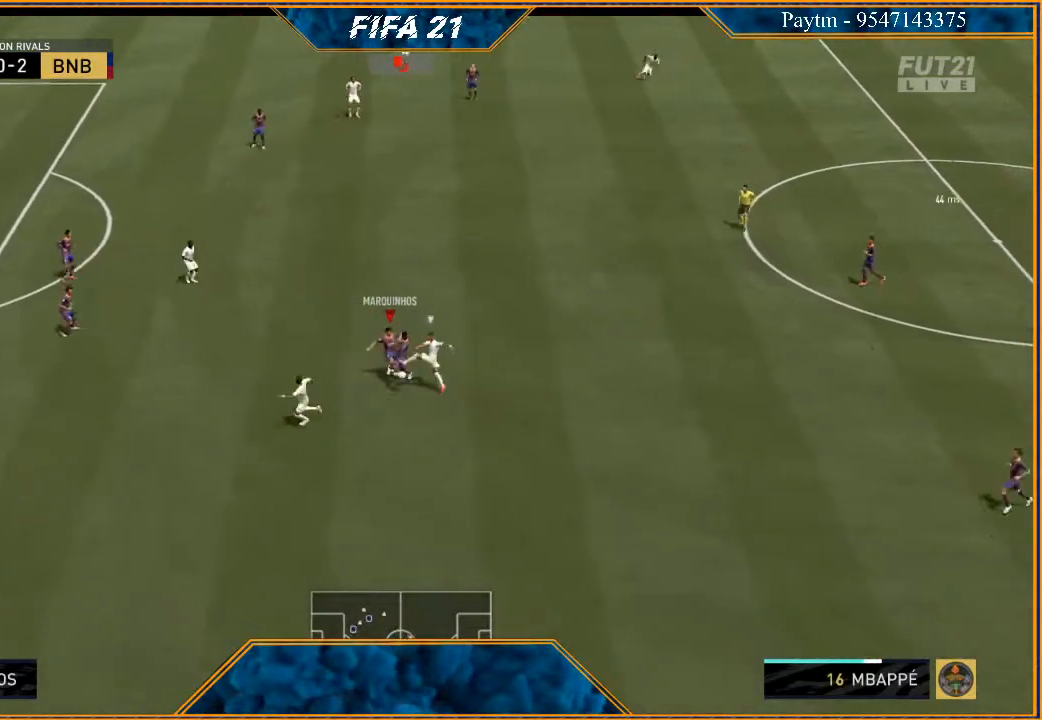
{"buttons": ["L2", "R2"], "left_stick": "down-right", "right_stick": "center", "events": []}
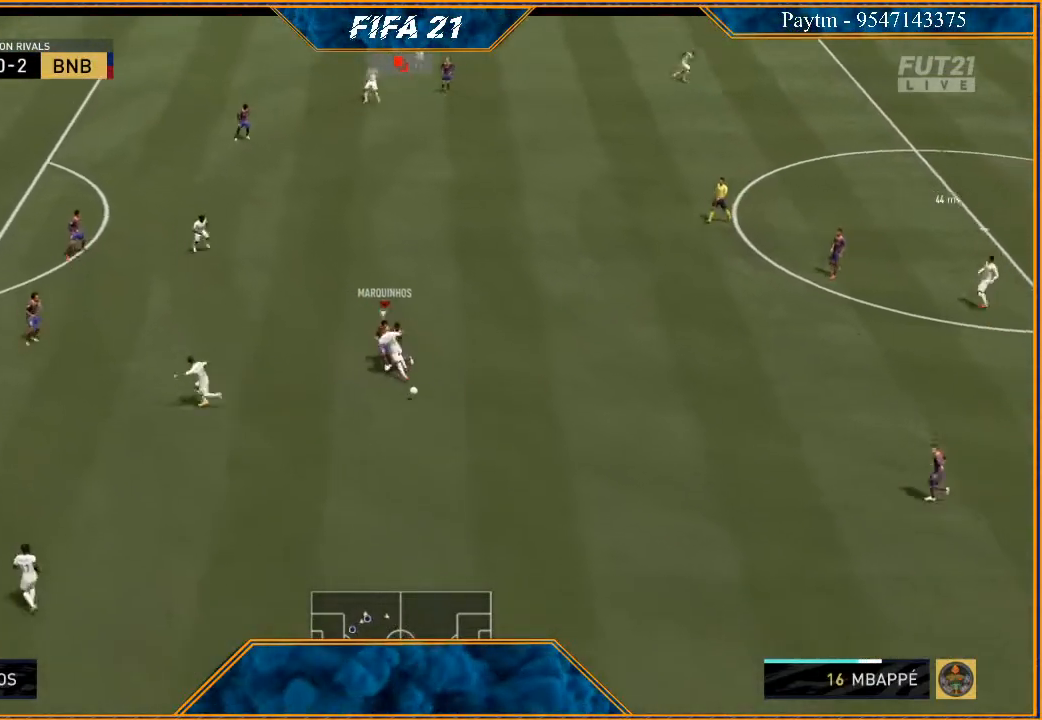
{"buttons": [], "left_stick": "down-right", "right_stick": "center", "events": [[33, "R2", "up"], [67, "A", "down"], [67, "L2", "up"], [200, "A", "up"]]}
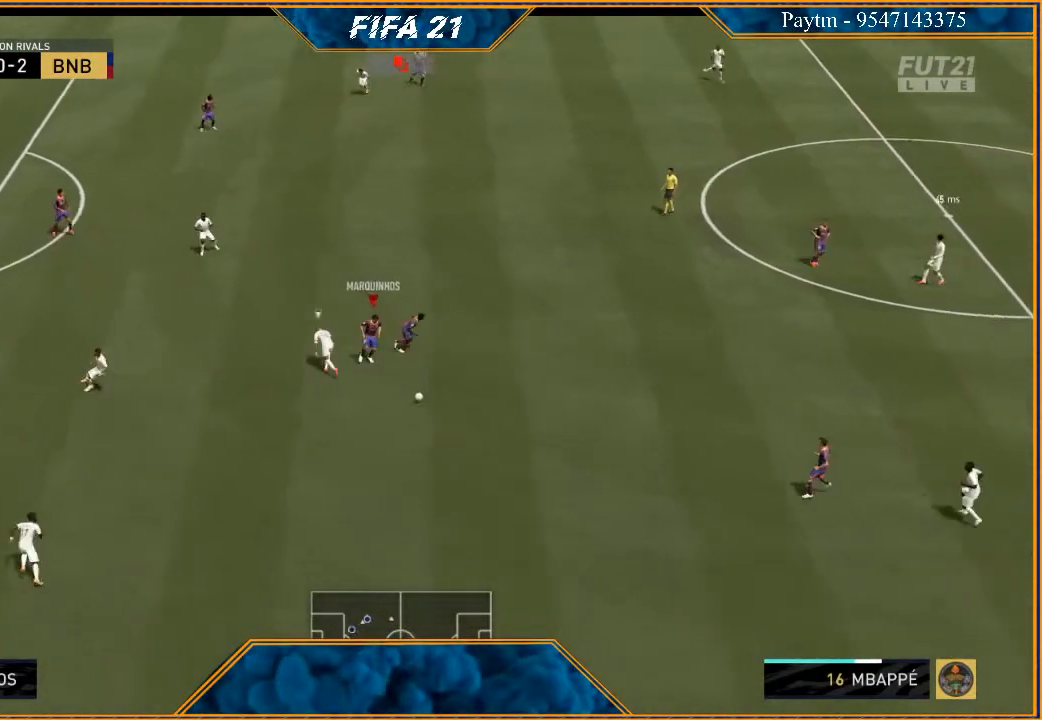
{"buttons": ["R2"], "left_stick": "right", "right_stick": "center", "events": [[100, "A", "down"], [233, "left_stick", "right"], [267, "A", "up"], [333, "R2", "down"]]}
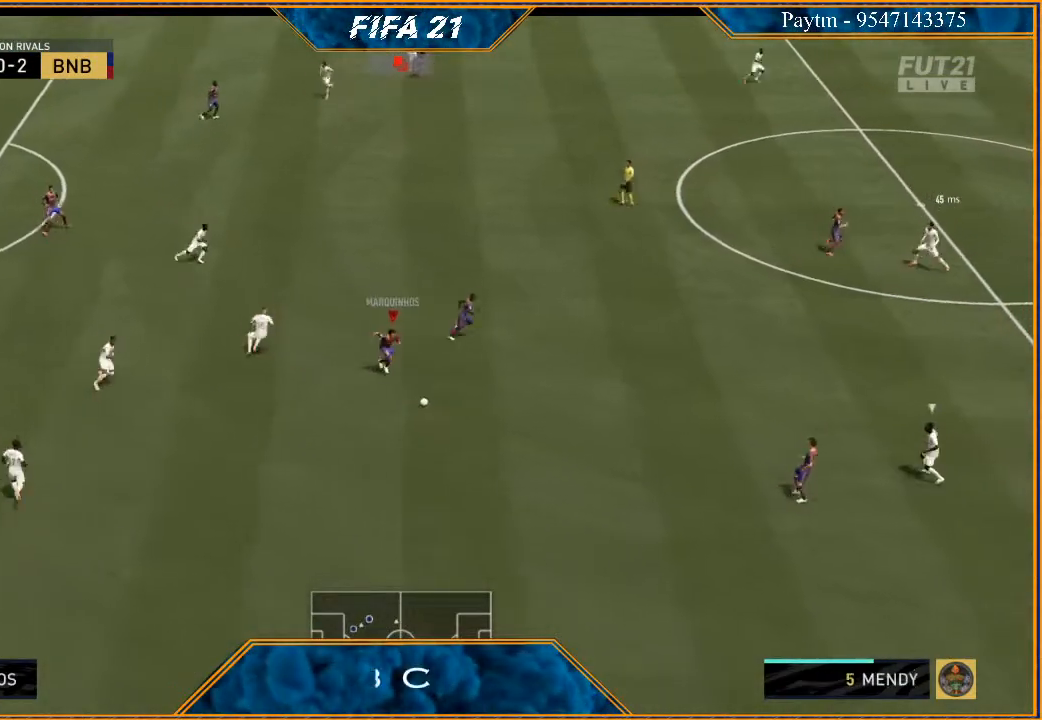
{"buttons": ["R2"], "left_stick": "right", "right_stick": "center", "events": []}
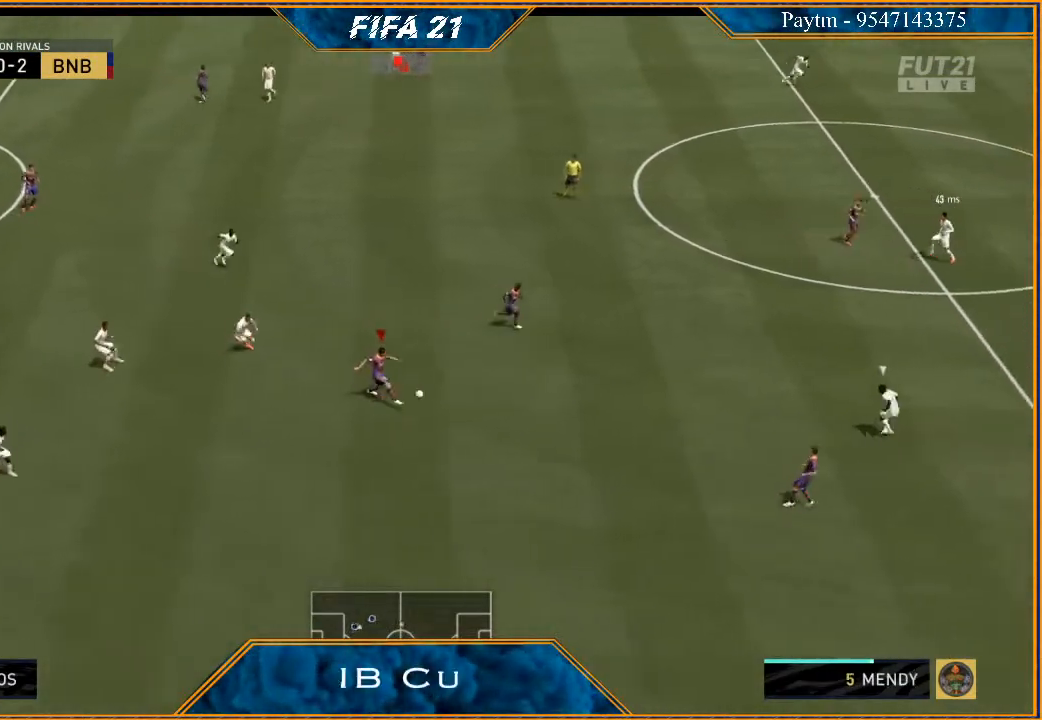
{"buttons": ["R2"], "left_stick": "right", "right_stick": "center", "events": []}
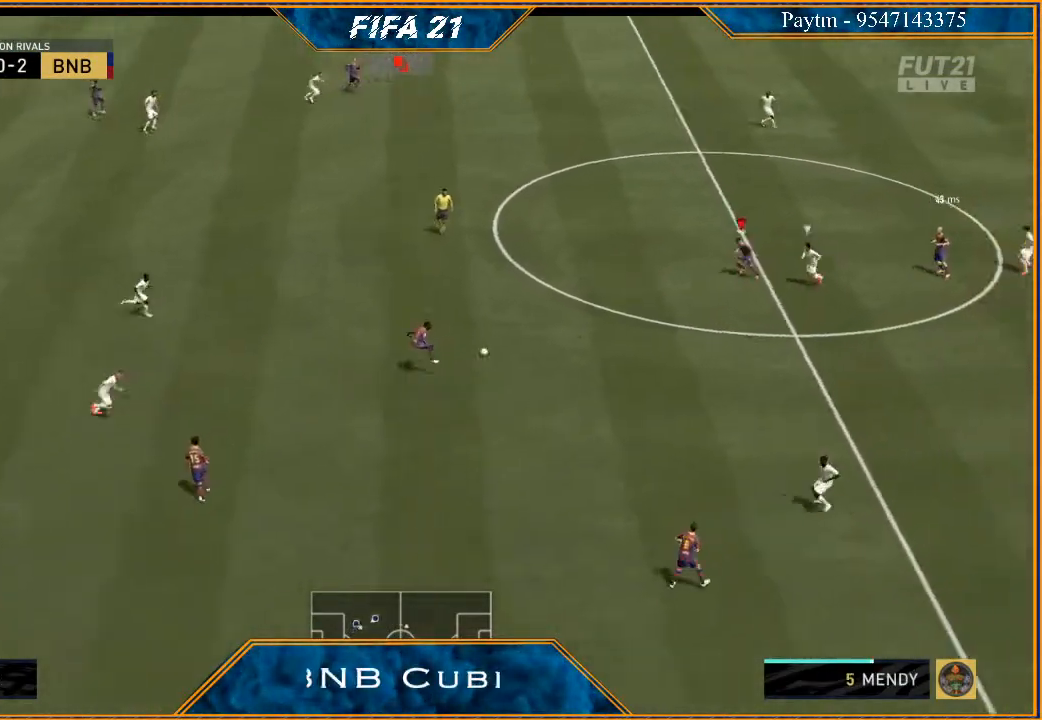
{"buttons": ["R2"], "left_stick": "down-left", "right_stick": "center", "events": [[233, "Y", "down"], [233, "left_stick", "down-left"], [333, "Y", "up"]]}
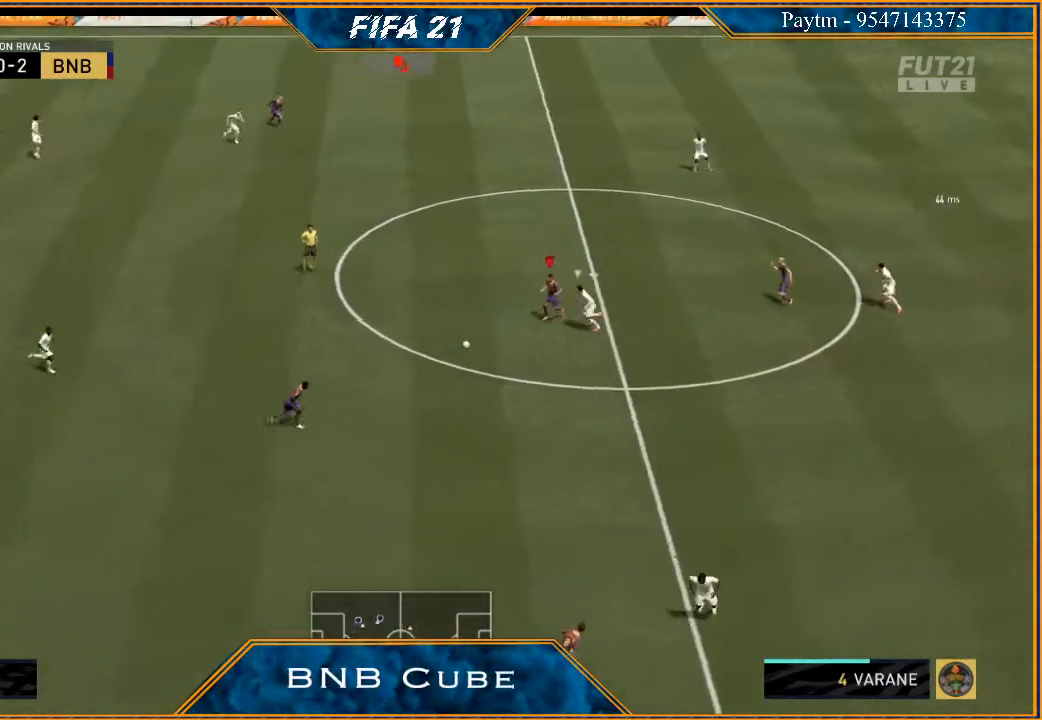
{"buttons": ["R2"], "left_stick": "down-right", "right_stick": "center", "events": [[233, "left_stick", "down"], [433, "left_stick", "down-right"]]}
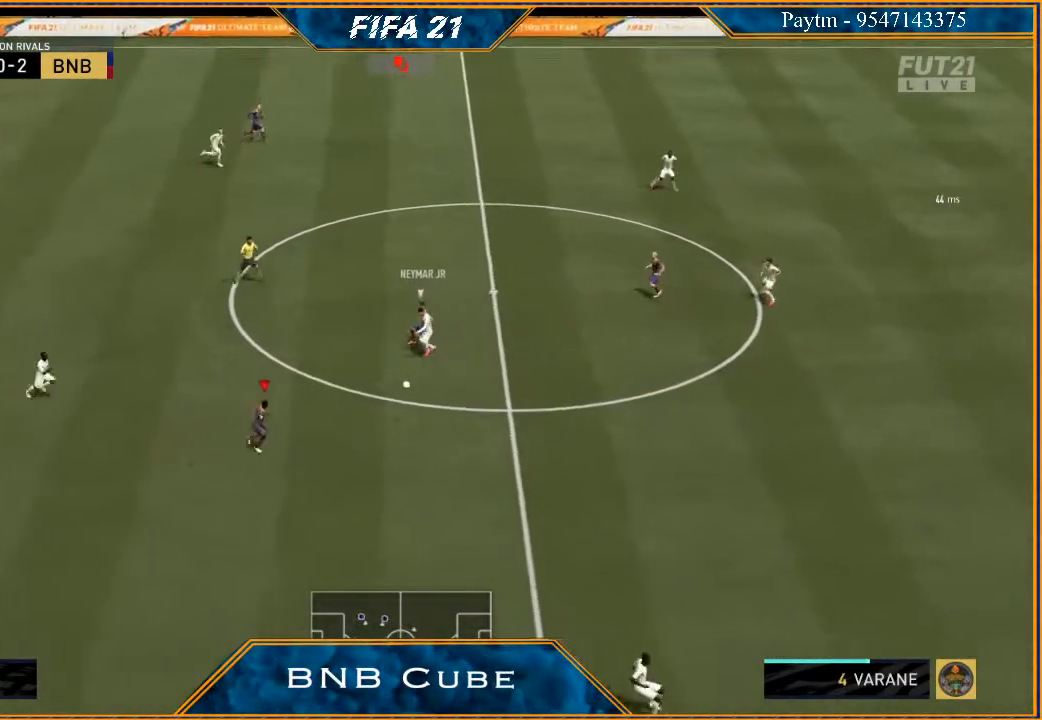
{"buttons": ["R2"], "left_stick": "right", "right_stick": "center", "events": [[33, "left_stick", "right"]]}
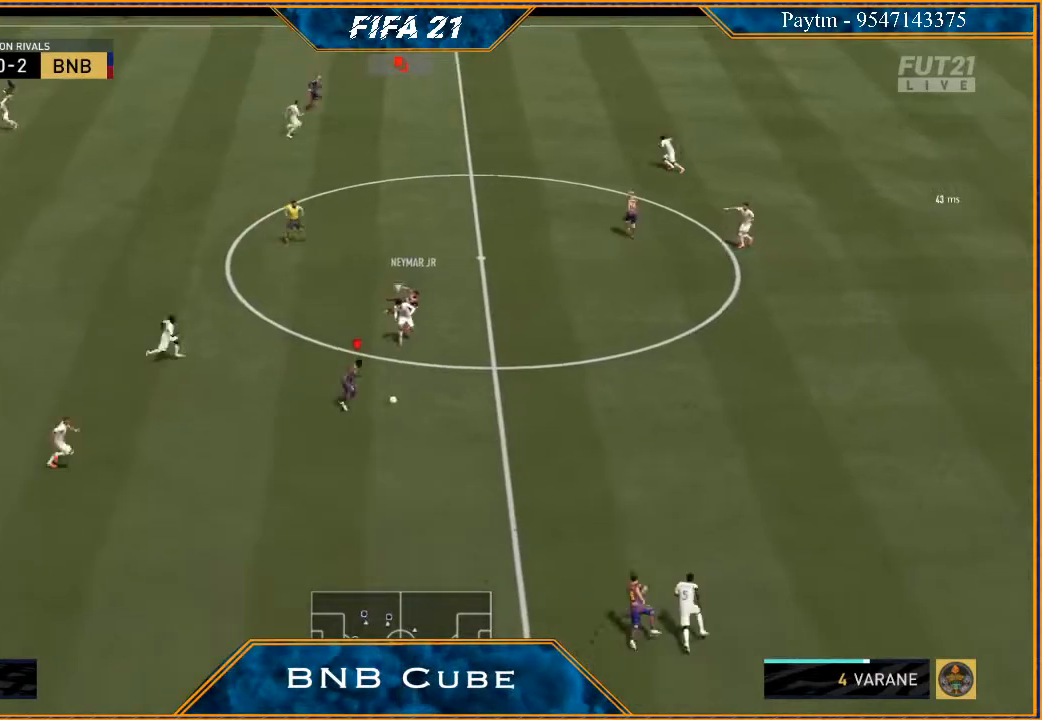
{"buttons": ["R2"], "left_stick": "right", "right_stick": "center", "events": []}
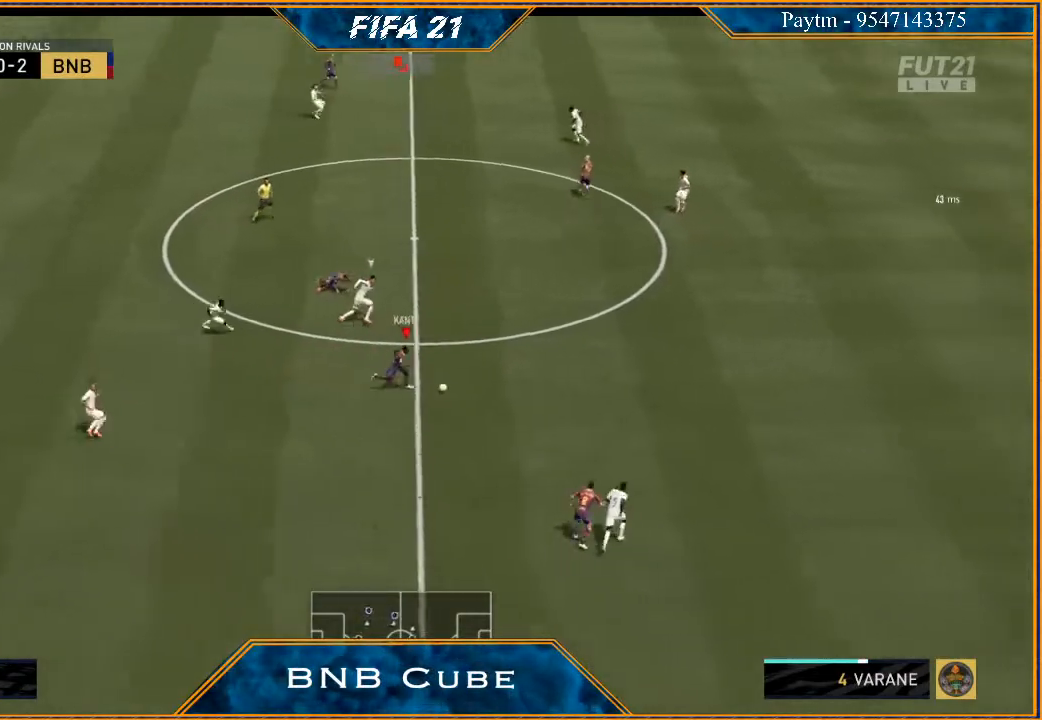
{"buttons": [], "left_stick": "down-right", "right_stick": "down", "events": [[267, "R2", "up"], [267, "left_stick", "down-right"], [267, "right_stick", "down"]]}
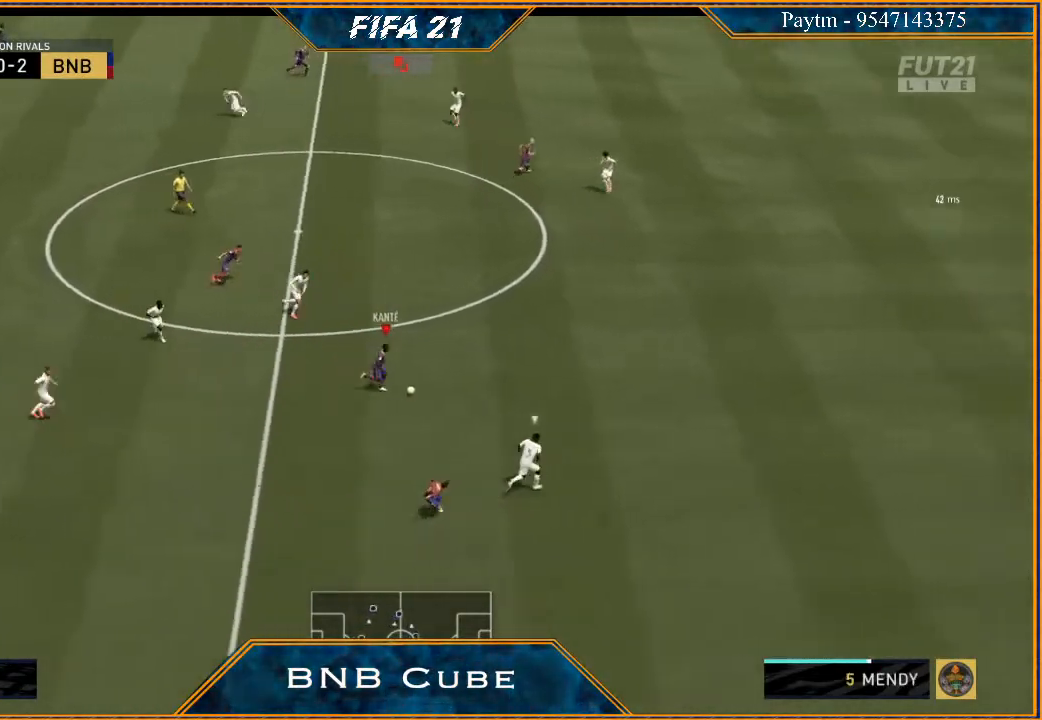
{"buttons": [], "left_stick": "down-right", "right_stick": "center", "events": [[367, "right_stick", "center"]]}
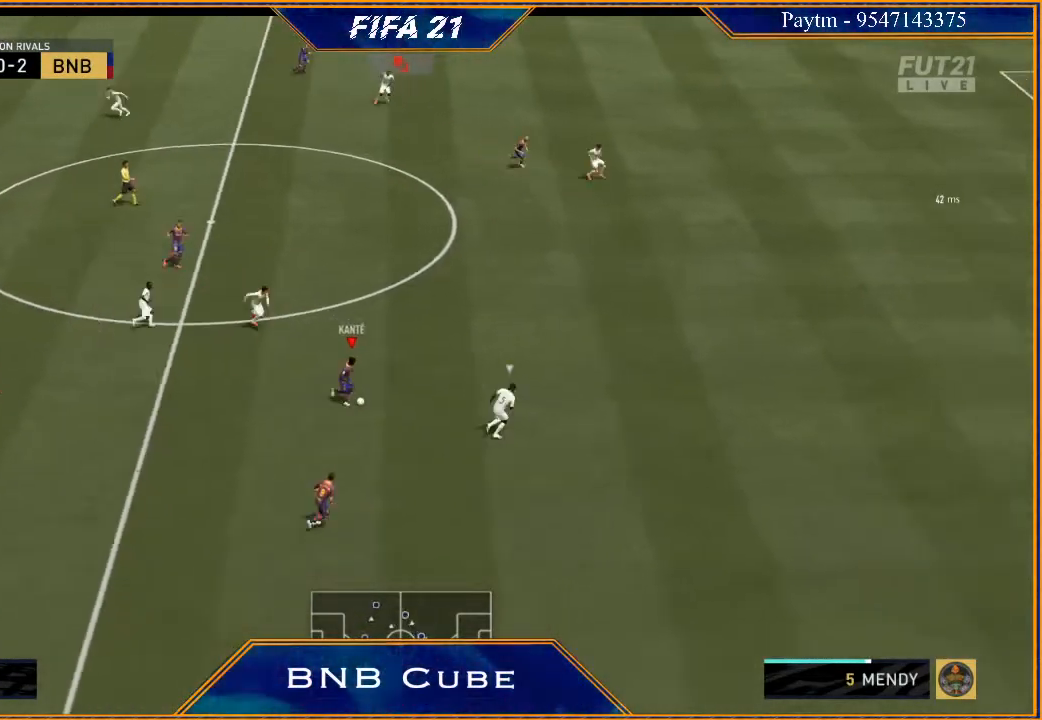
{"buttons": [], "left_stick": "right", "right_stick": "center", "events": [[500, "left_stick", "right"]]}
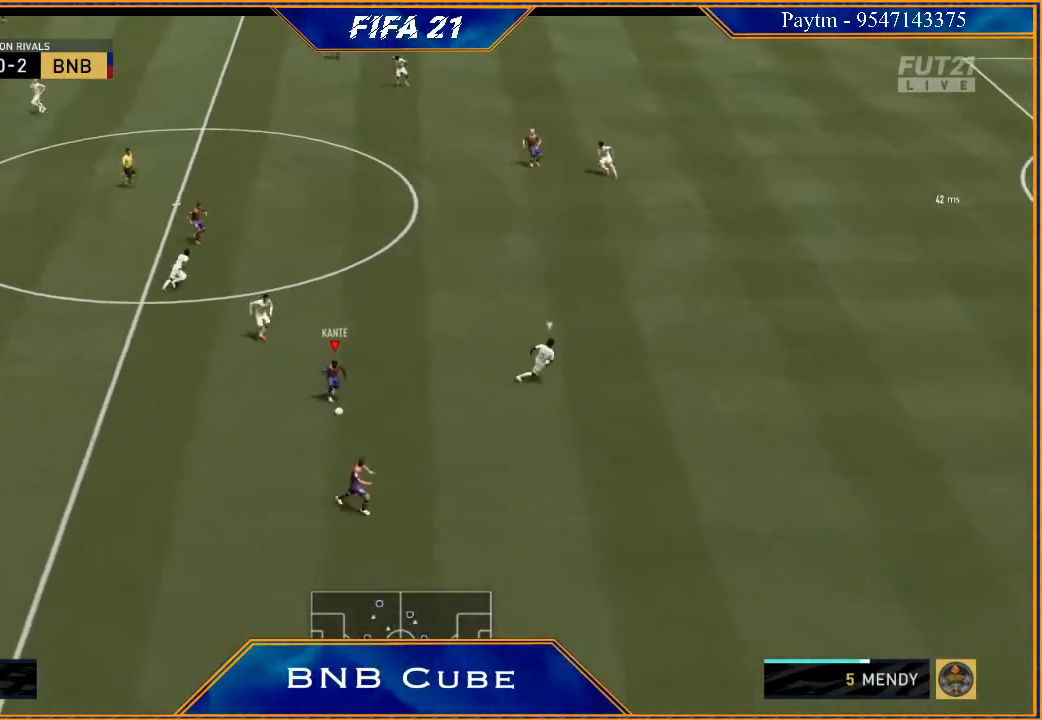
{"buttons": [], "left_stick": "right", "right_stick": "center", "events": []}
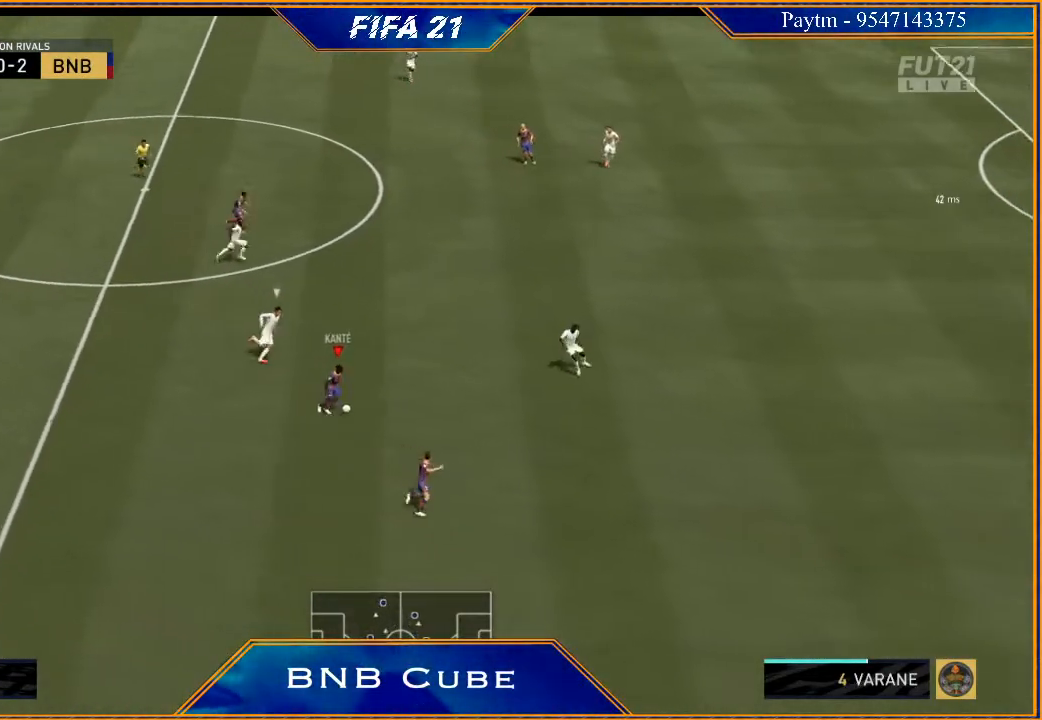
{"buttons": ["R2"], "left_stick": "center", "right_stick": "center", "events": [[33, "Y", "down"], [33, "left_stick", "up-right"], [200, "Y", "up"], [267, "R2", "down"], [500, "left_stick", "center"]]}
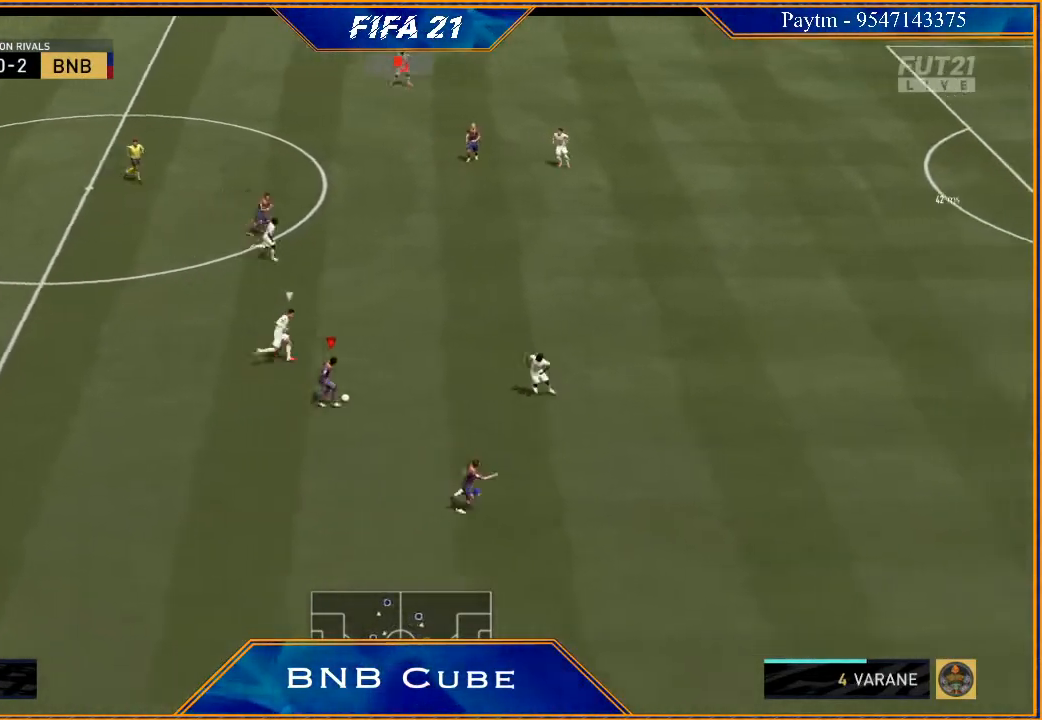
{"buttons": ["R2"], "left_stick": "right", "right_stick": "center", "events": [[133, "left_stick", "right"]]}
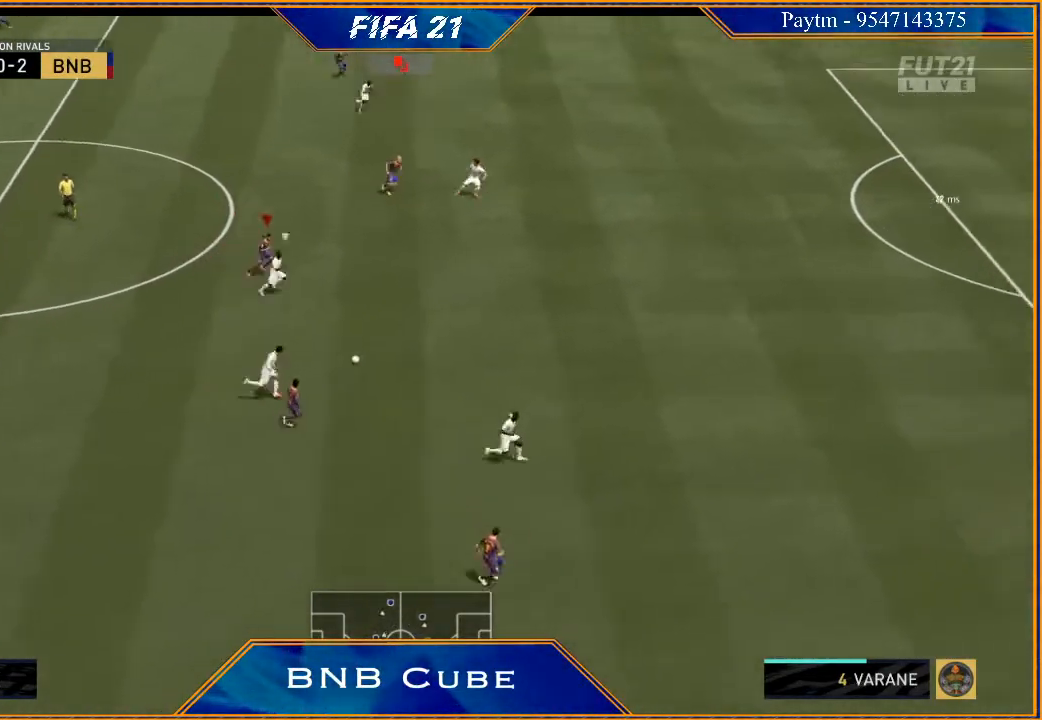
{"buttons": ["R2"], "left_stick": "right", "right_stick": "center", "events": []}
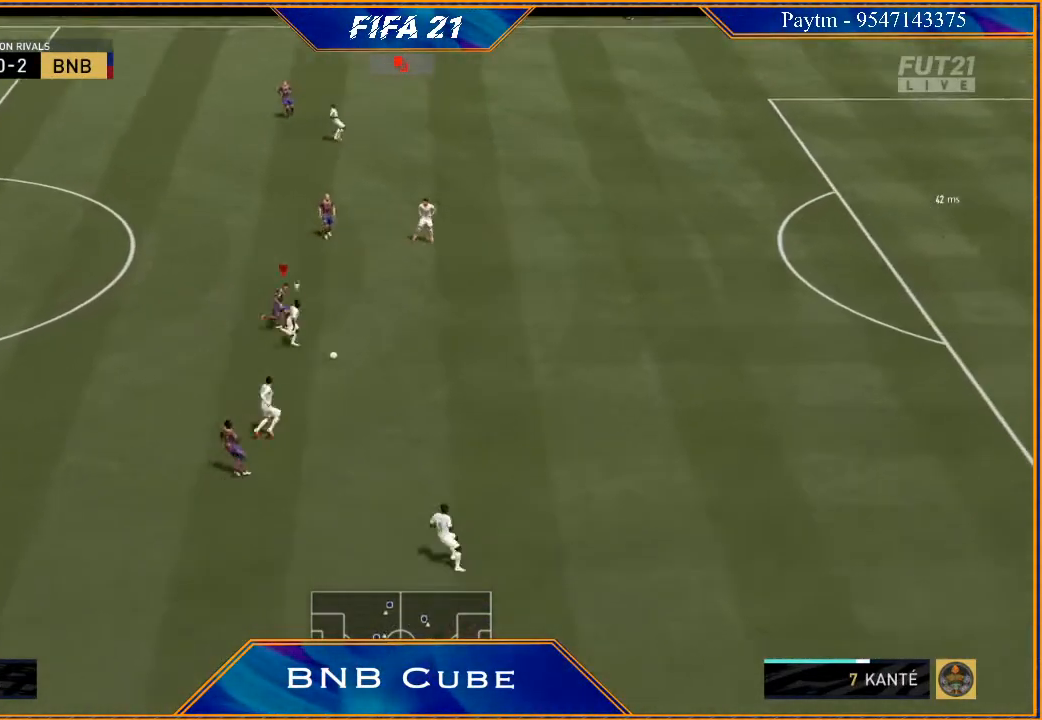
{"buttons": ["L2", "R2"], "left_stick": "down-right", "right_stick": "center", "events": [[67, "left_stick", "down-right"], [200, "L2", "down"]]}
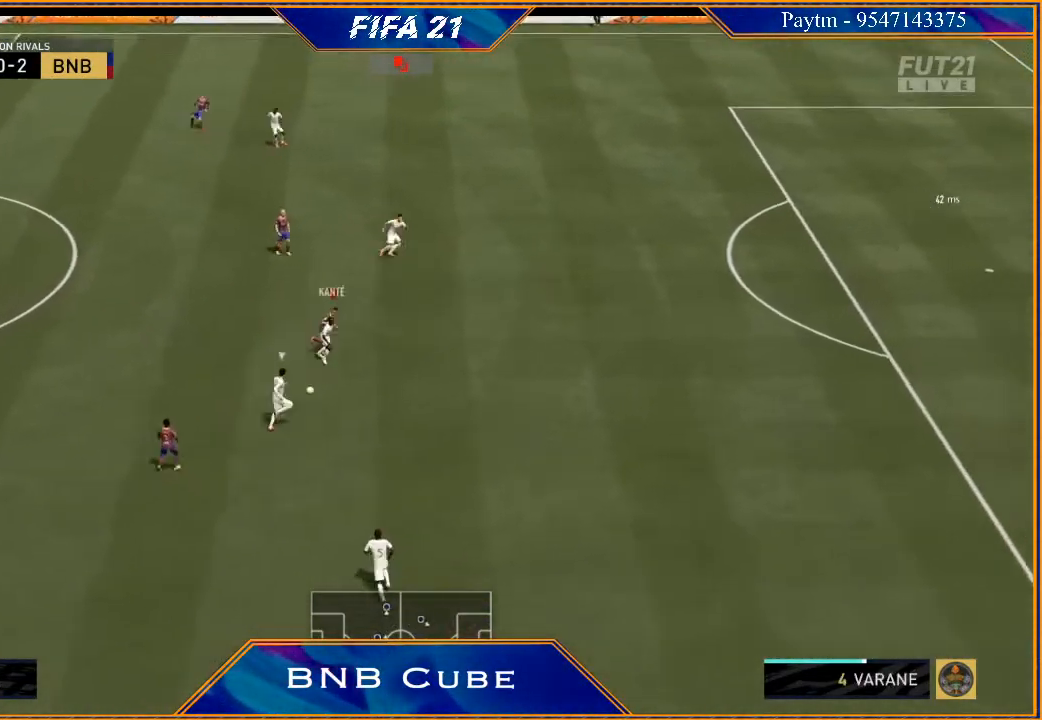
{"buttons": ["R2"], "left_stick": "up-right", "right_stick": "center", "events": [[100, "L2", "up"], [200, "left_stick", "right"], [267, "L1", "down"], [300, "left_stick", "up-right"], [467, "L1", "up"]]}
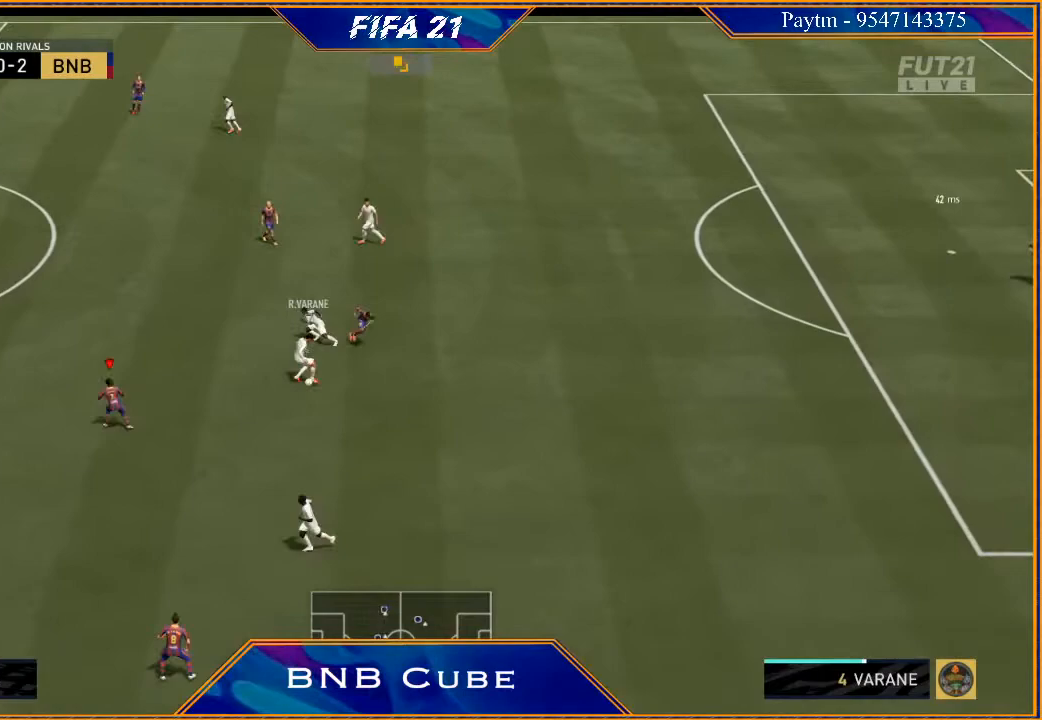
{"buttons": ["L2", "R2"], "left_stick": "up-right", "right_stick": "center", "events": [[167, "L2", "down"]]}
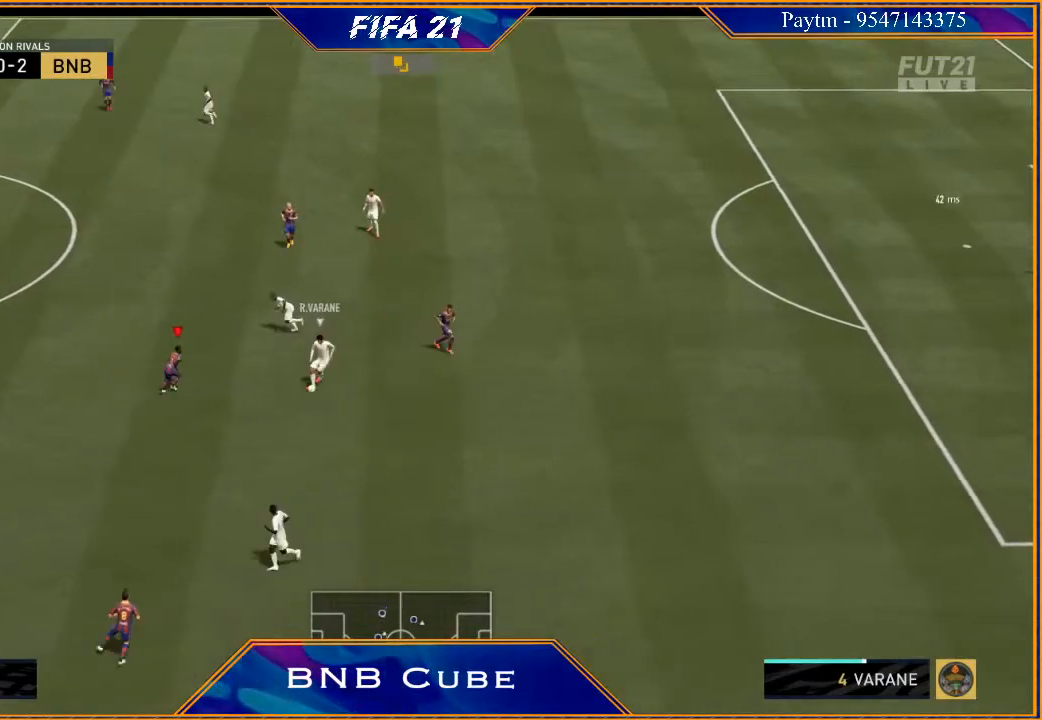
{"buttons": ["L1", "R2"], "left_stick": "up-left", "right_stick": "center", "events": [[33, "left_stick", "right"], [67, "B", "down"], [167, "B", "up"], [167, "left_stick", "down-right"], [367, "L2", "up"], [433, "left_stick", "down-left"], [500, "L1", "down"], [500, "left_stick", "up-left"]]}
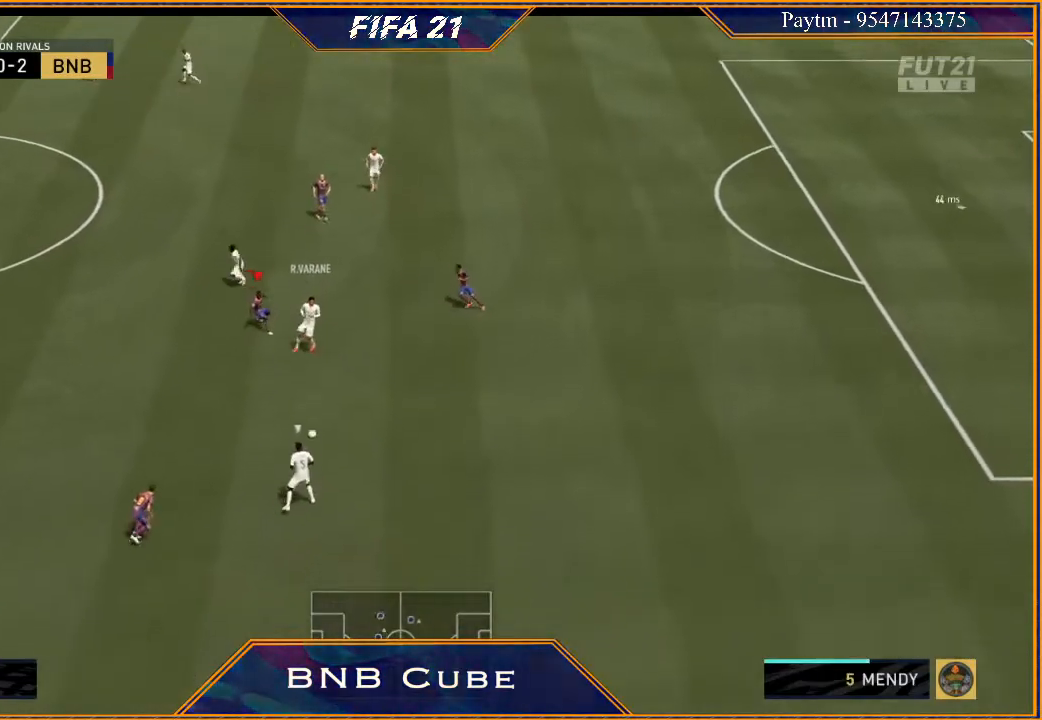
{"buttons": ["R2"], "left_stick": "up", "right_stick": "center", "events": [[67, "left_stick", "up"], [233, "L1", "up"]]}